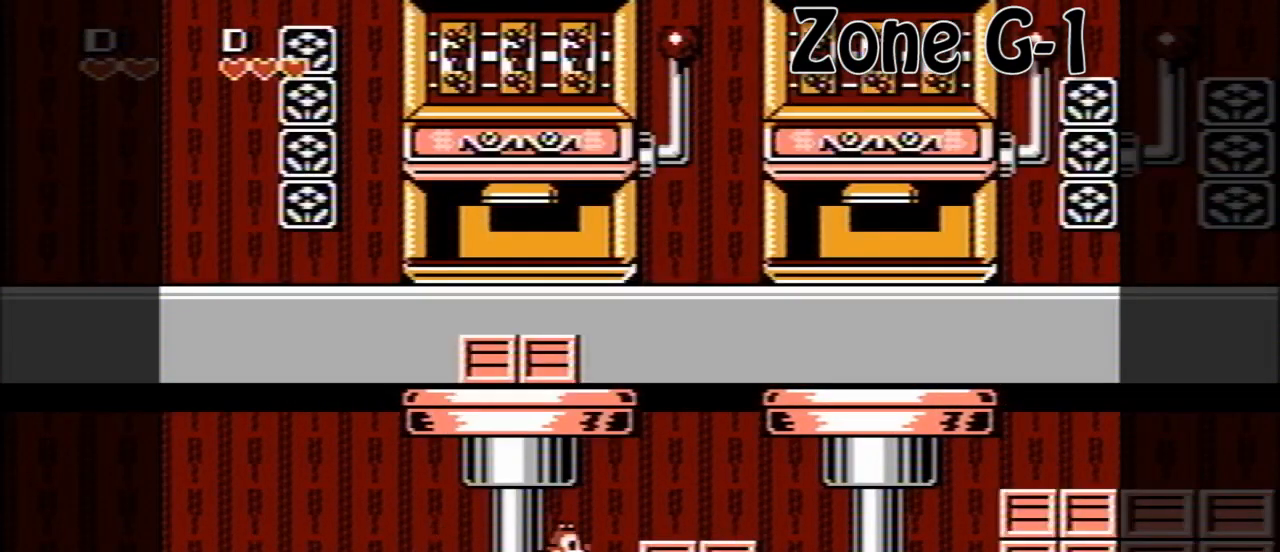
Gameplay with a controller (Nintendo layout); each line is a JSON object with the inputs held at the frame after it. "events" lists button and stick changes between this image and that frame as [ms after this image, input, new state], when the widget could be followed in between. Not read: L3 R3.
{"buttons": ["A", "DPAD_RIGHT"], "events": [[160, "A", "up"], [400, "A", "down"]]}
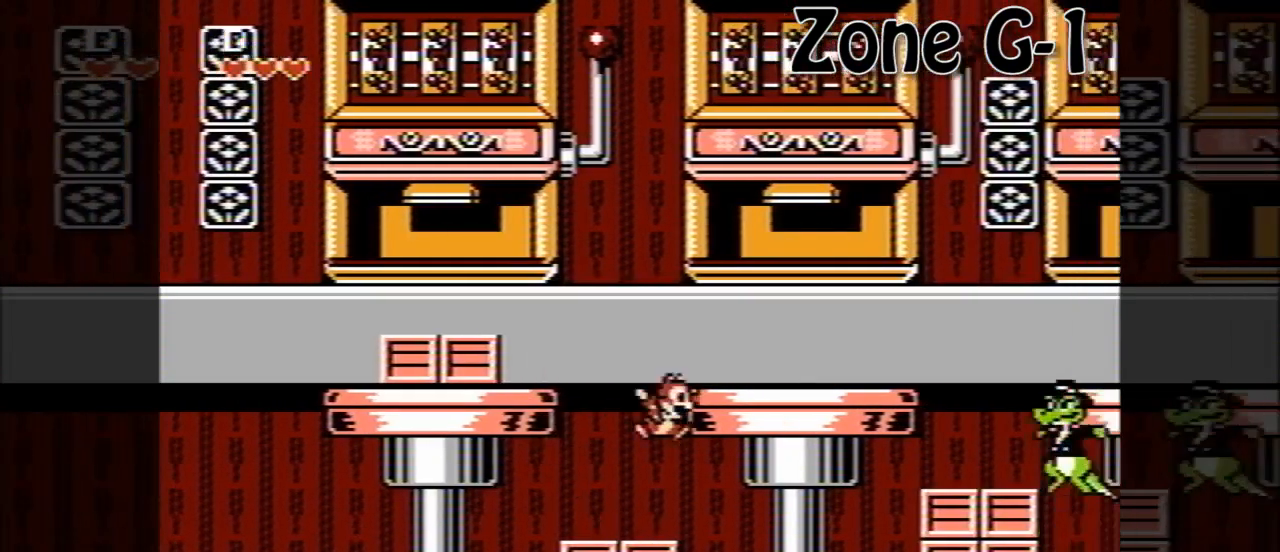
{"buttons": ["DPAD_RIGHT"], "events": [[40, "A", "up"], [400, "A", "down"], [480, "A", "up"]]}
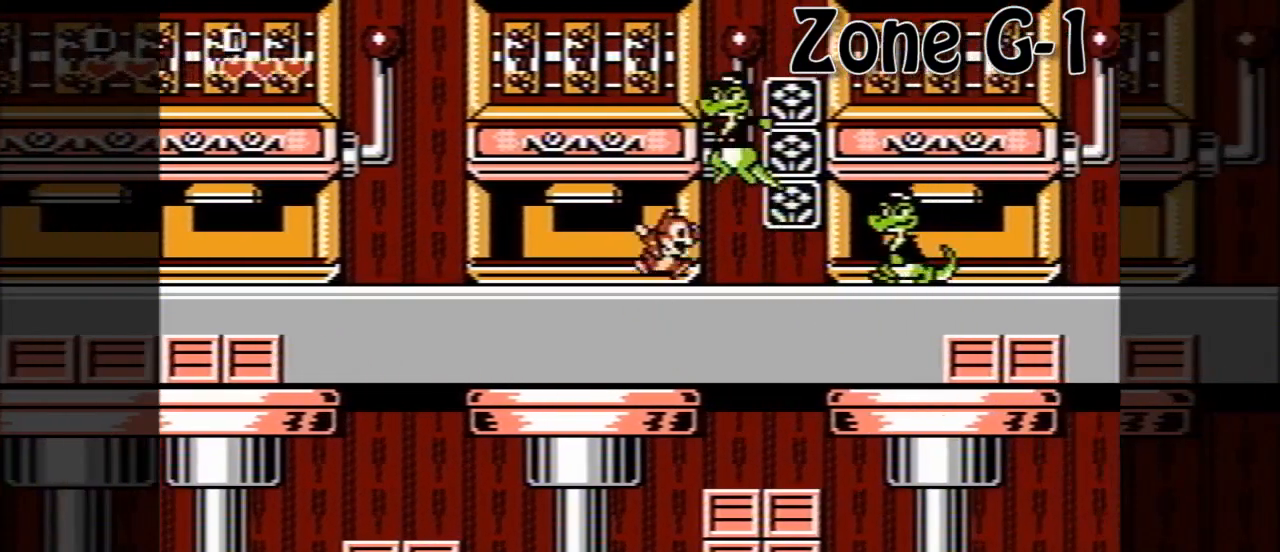
{"buttons": ["DPAD_RIGHT"], "events": []}
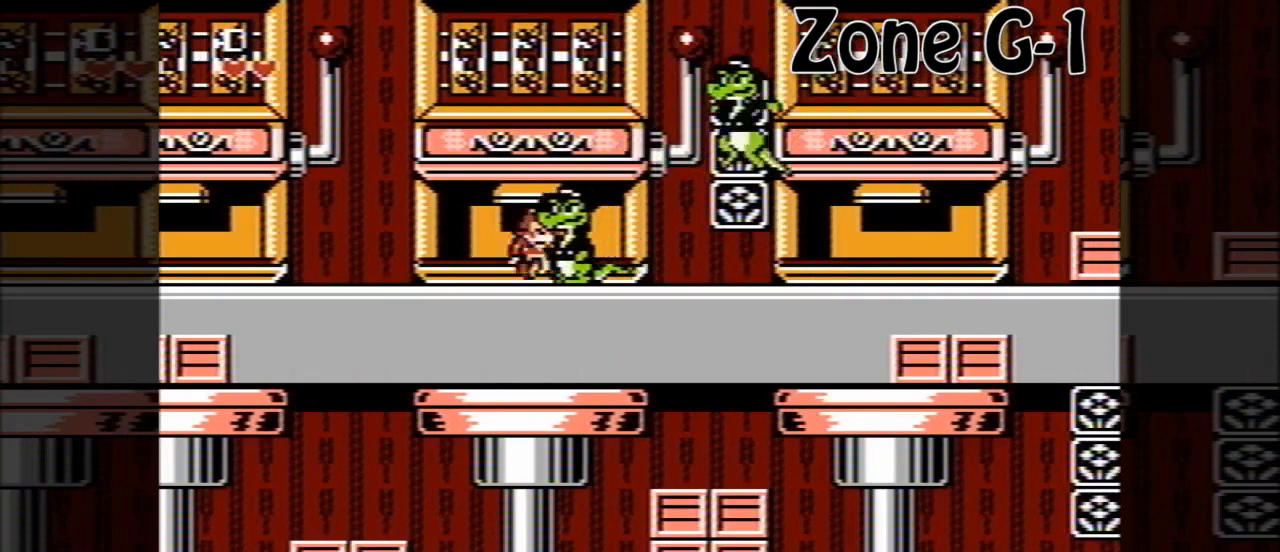
{"buttons": [], "events": [[40, "DPAD_RIGHT", "up"]]}
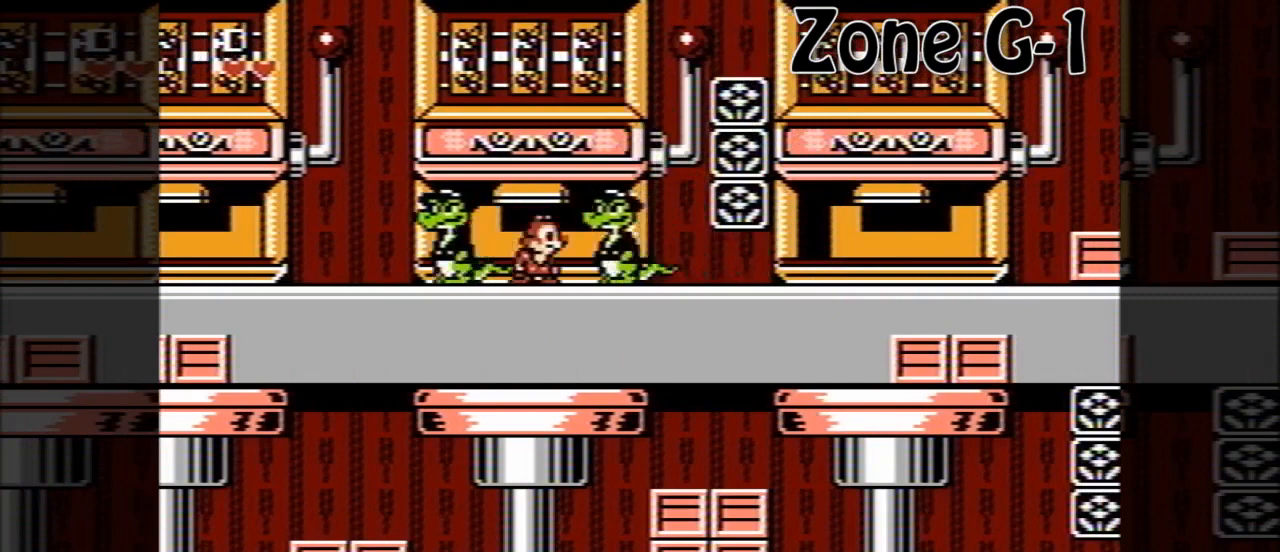
{"buttons": [], "events": []}
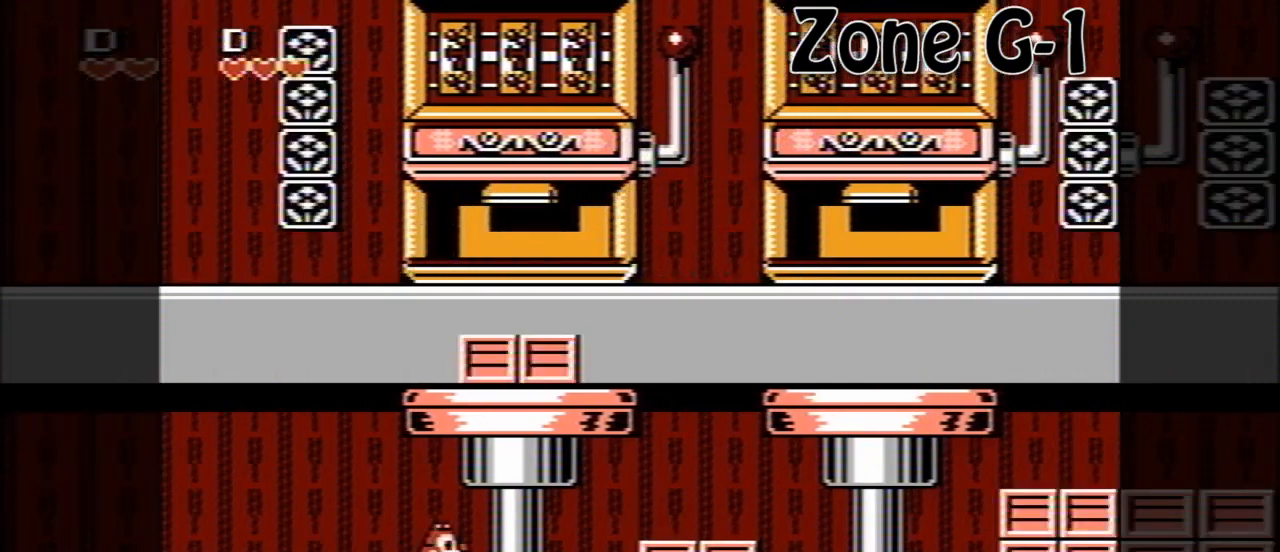
{"buttons": [], "events": []}
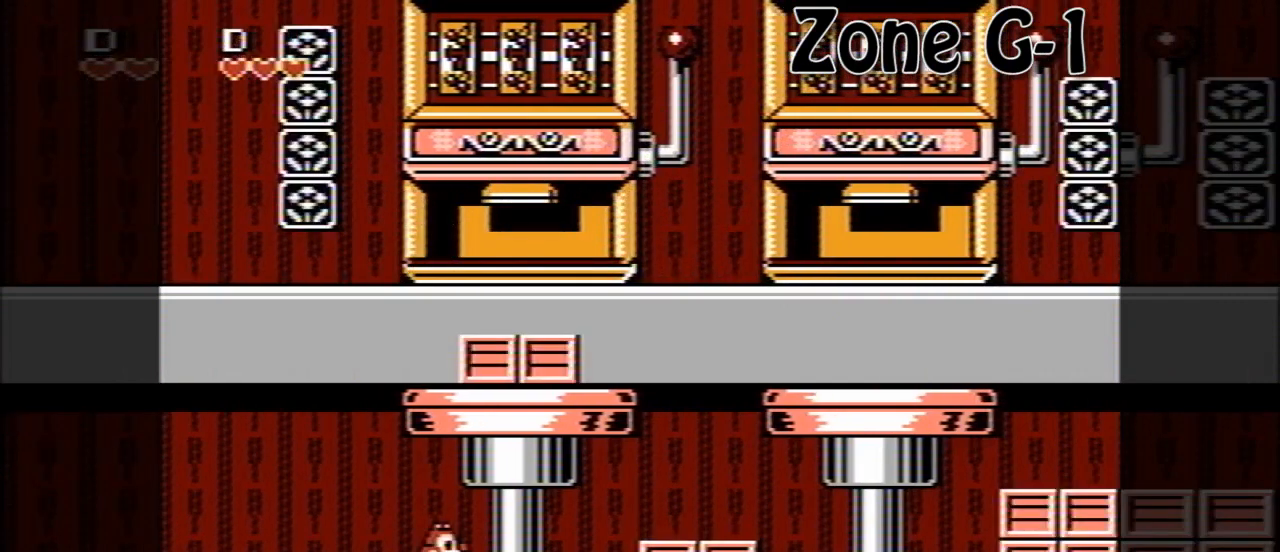
{"buttons": ["A", "DPAD_RIGHT"], "events": [[40, "DPAD_RIGHT", "down"], [400, "A", "down"]]}
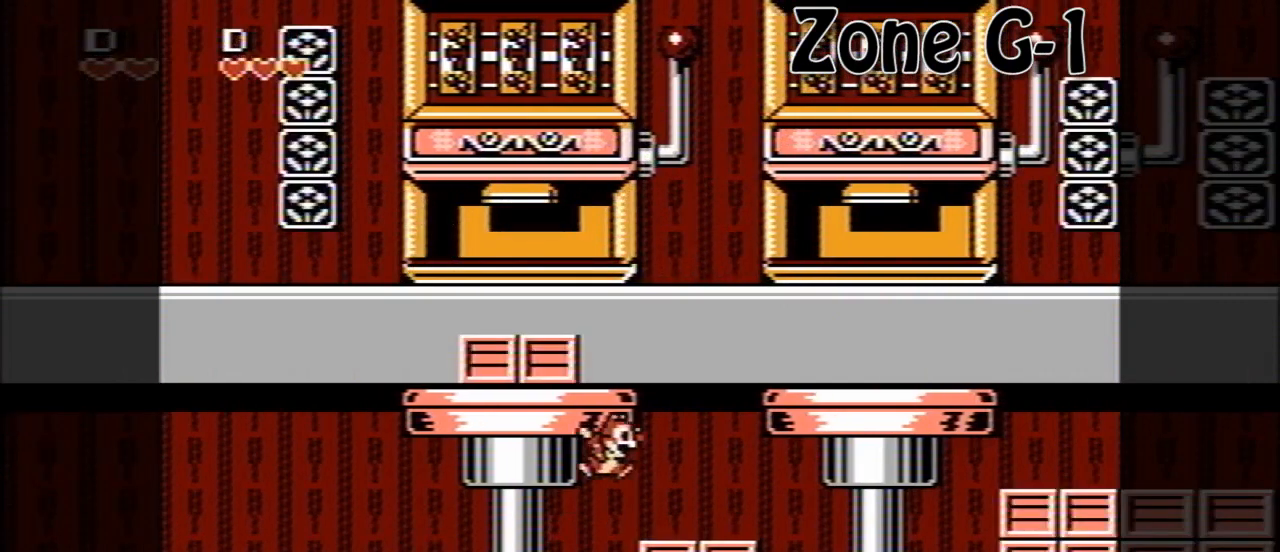
{"buttons": ["DPAD_RIGHT"], "events": [[40, "A", "up"], [240, "A", "down"], [360, "A", "up"]]}
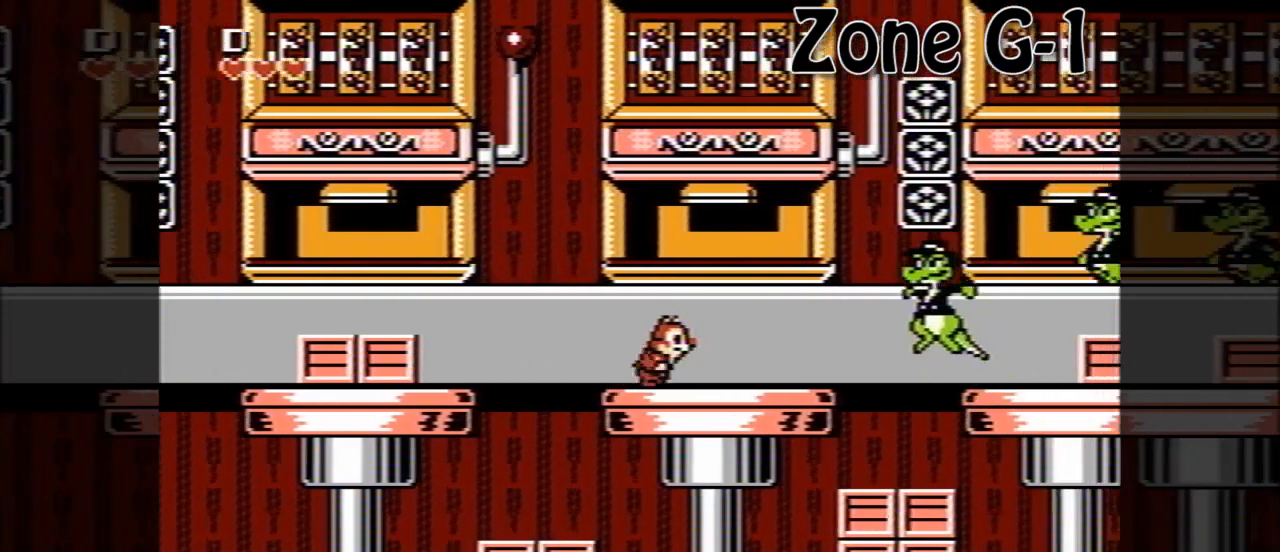
{"buttons": ["DPAD_RIGHT"], "events": []}
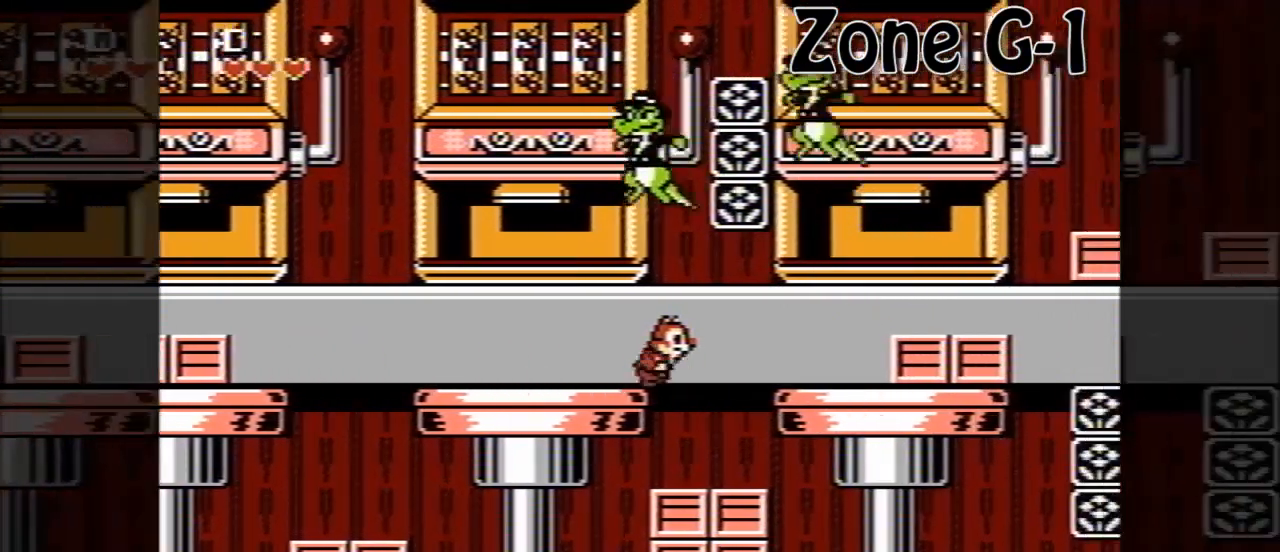
{"buttons": ["DPAD_RIGHT"], "events": [[240, "A", "down"], [520, "A", "up"]]}
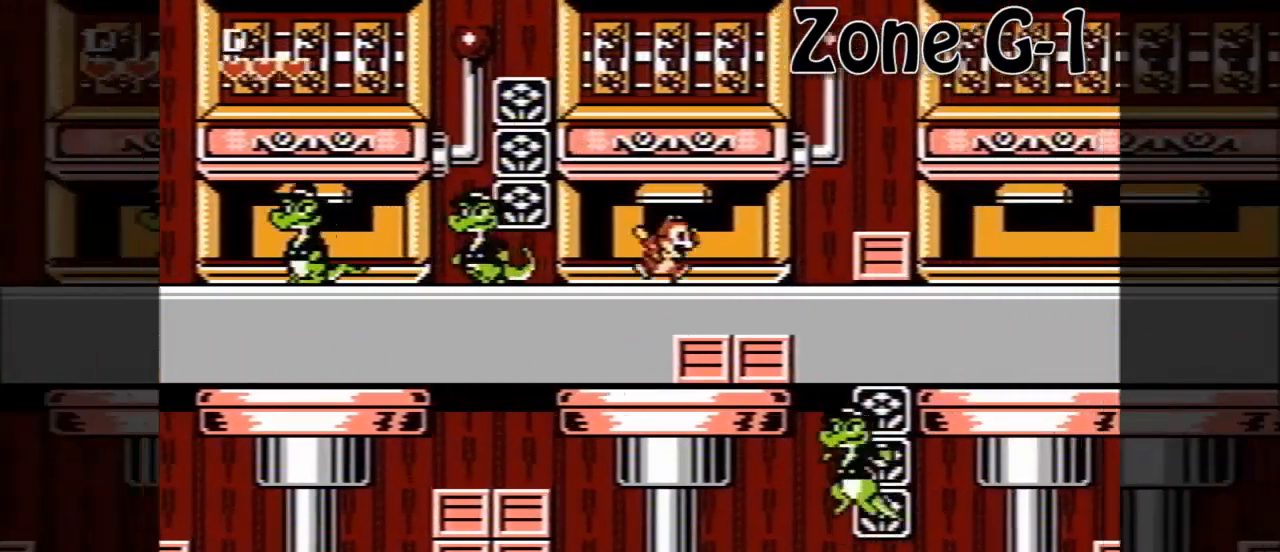
{"buttons": ["DPAD_RIGHT"], "events": [[240, "DPAD_DOWN", "down"], [280, "A", "down"], [400, "A", "up"], [440, "DPAD_DOWN", "up"]]}
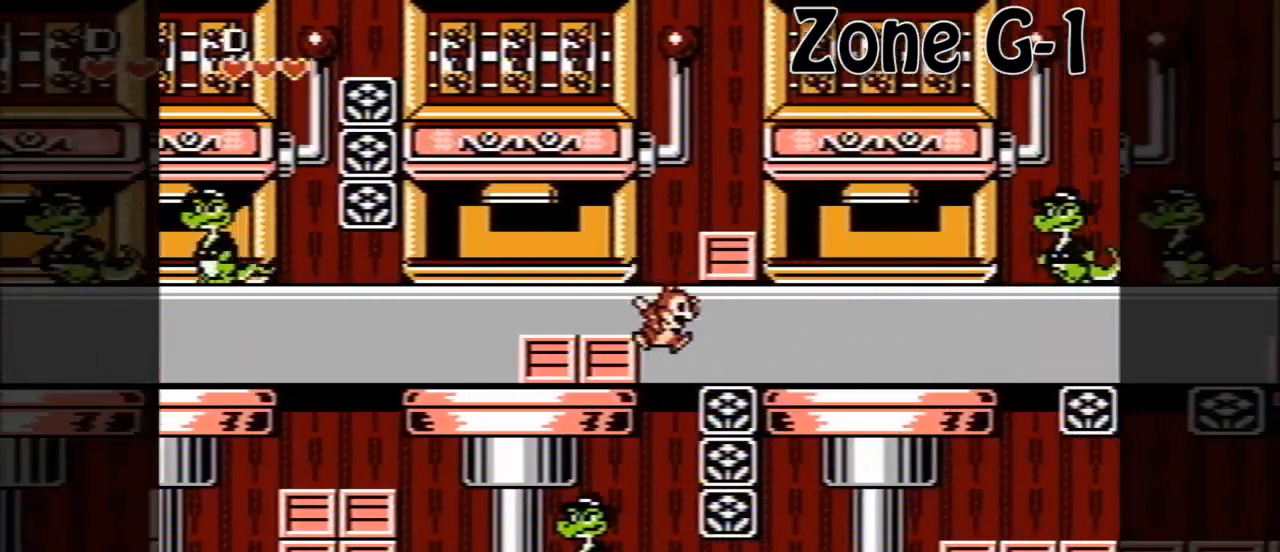
{"buttons": ["A", "DPAD_RIGHT"], "events": [[400, "A", "down"]]}
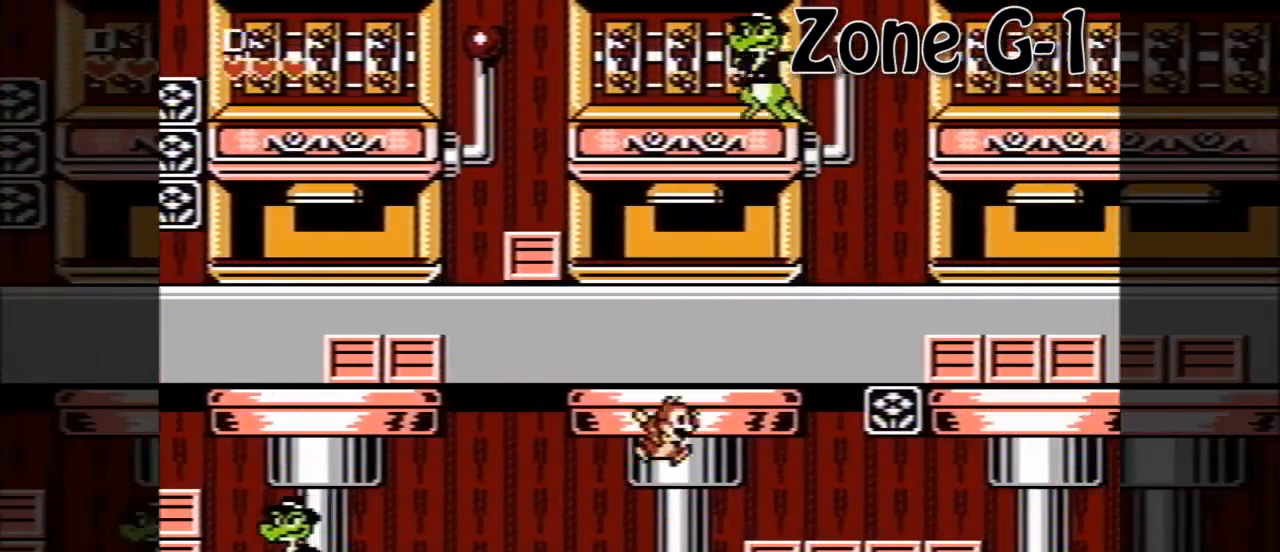
{"buttons": ["DPAD_RIGHT"], "events": [[160, "A", "up"], [280, "A", "down"], [440, "A", "up"]]}
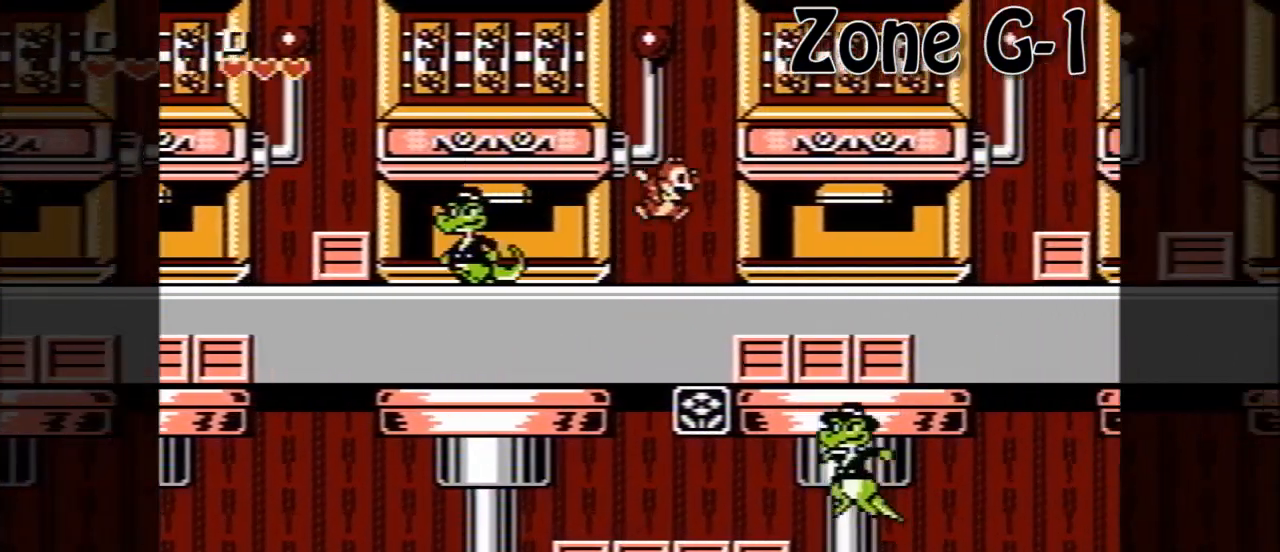
{"buttons": ["DPAD_RIGHT"], "events": []}
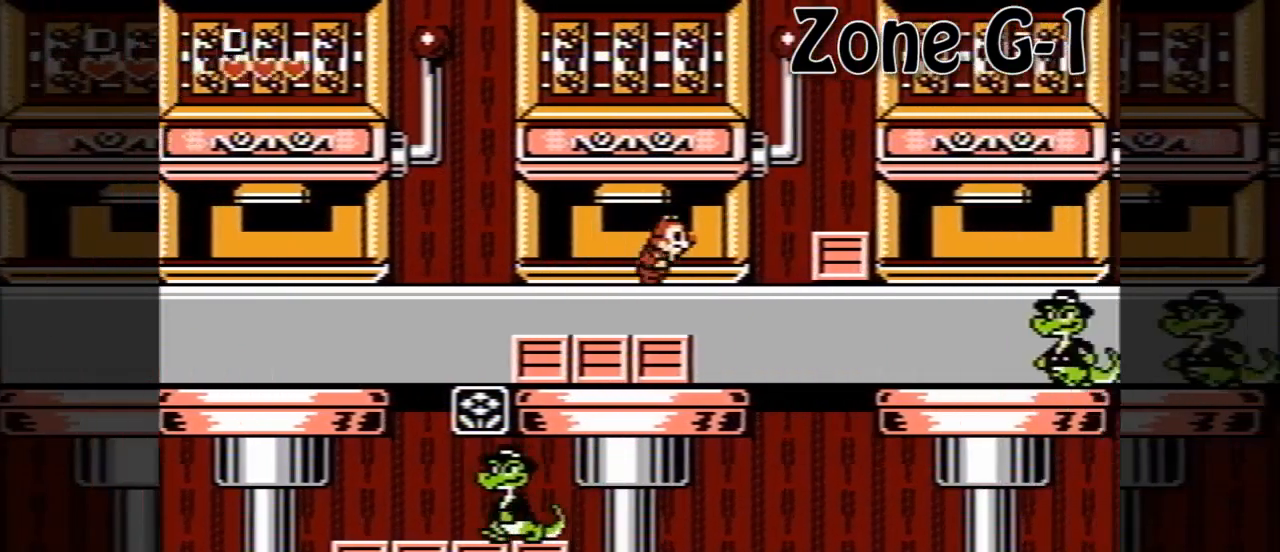
{"buttons": ["DPAD_RIGHT"], "events": [[160, "DPAD_DOWN", "down"], [200, "A", "down"], [320, "A", "up"], [360, "DPAD_DOWN", "up"]]}
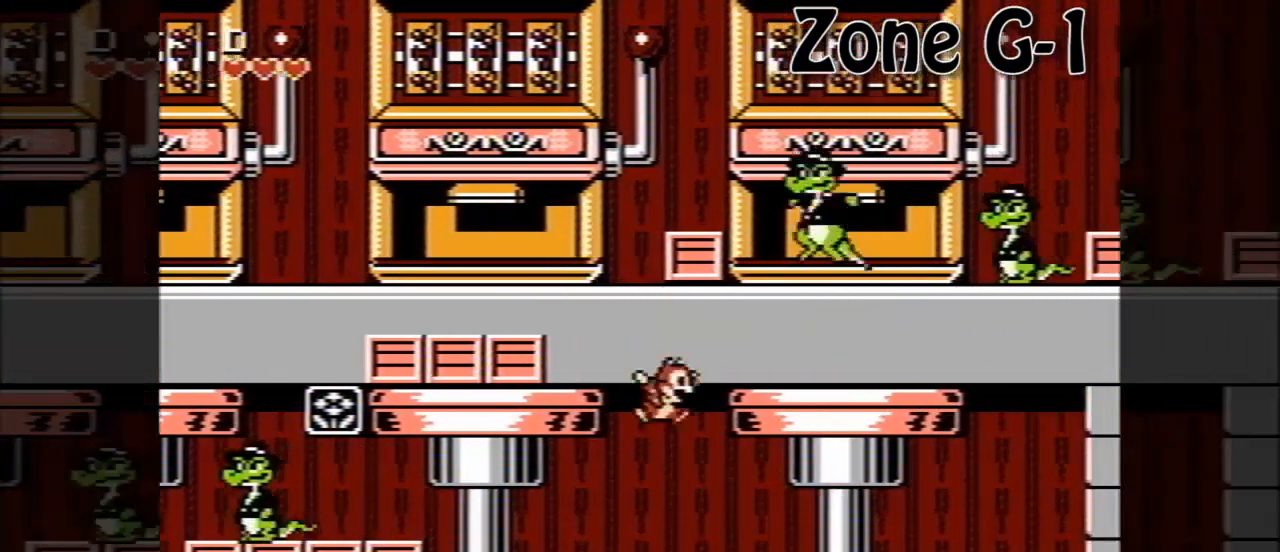
{"buttons": ["DPAD_RIGHT"], "events": []}
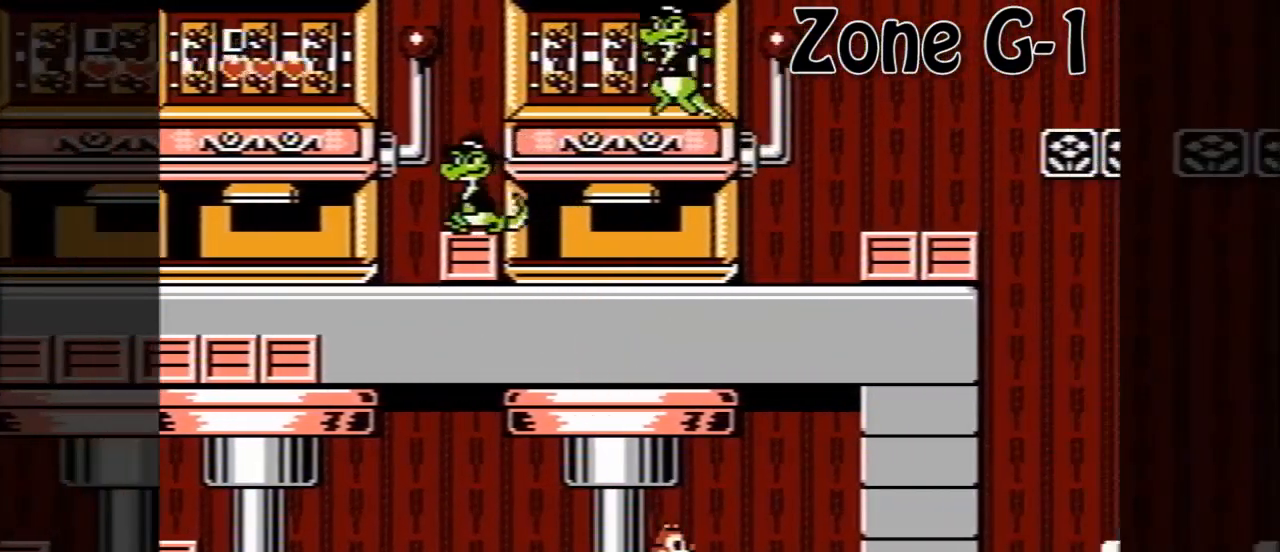
{"buttons": [], "events": [[320, "DPAD_RIGHT", "up"]]}
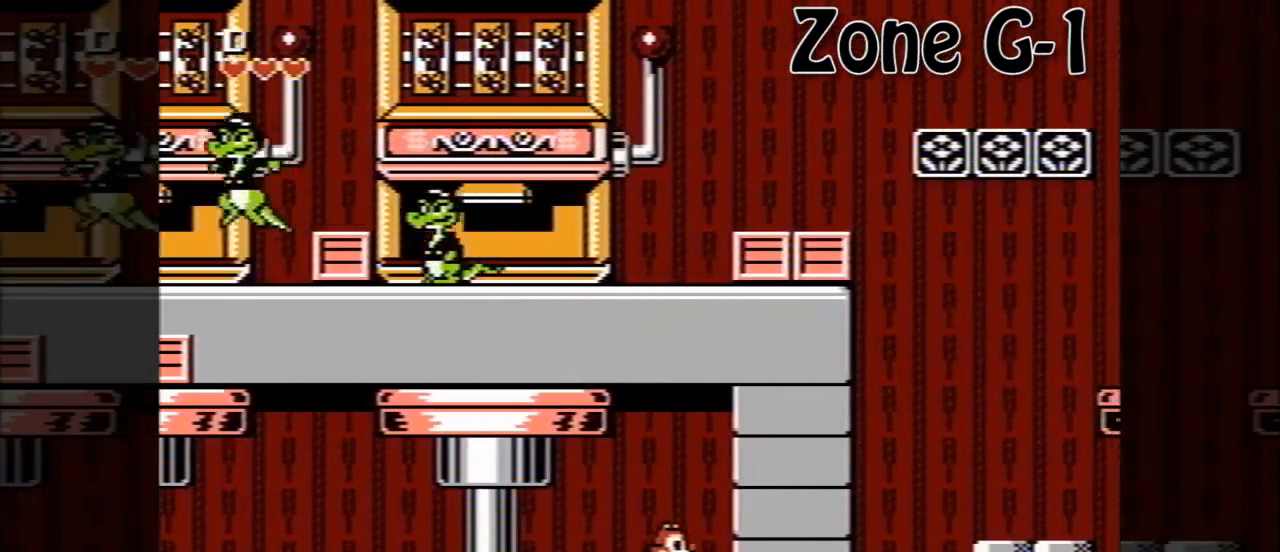
{"buttons": [], "events": []}
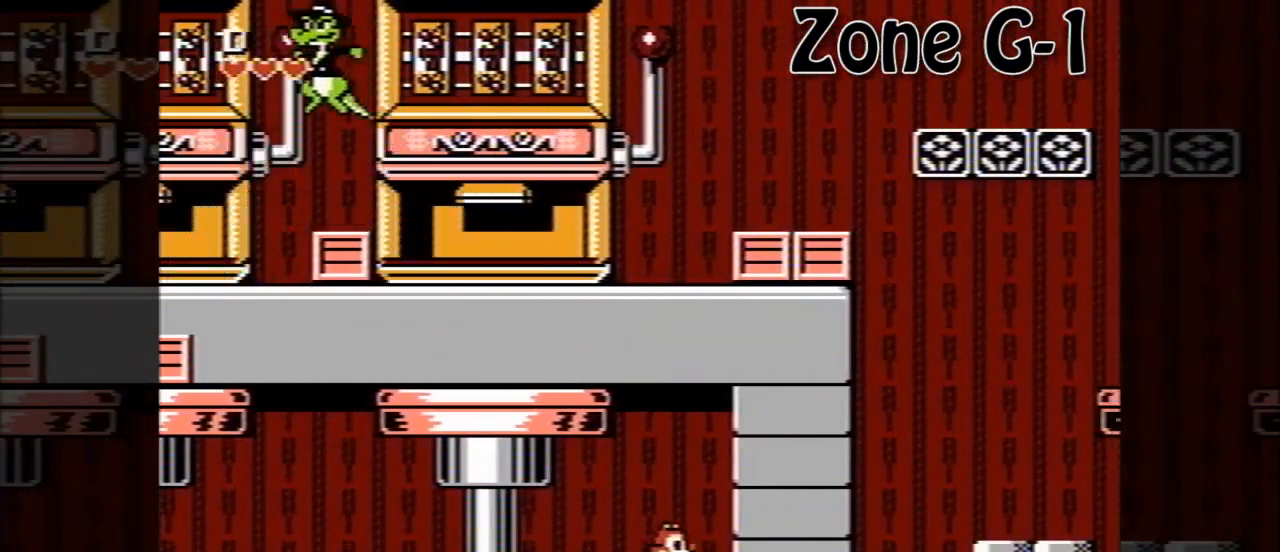
{"buttons": [], "events": []}
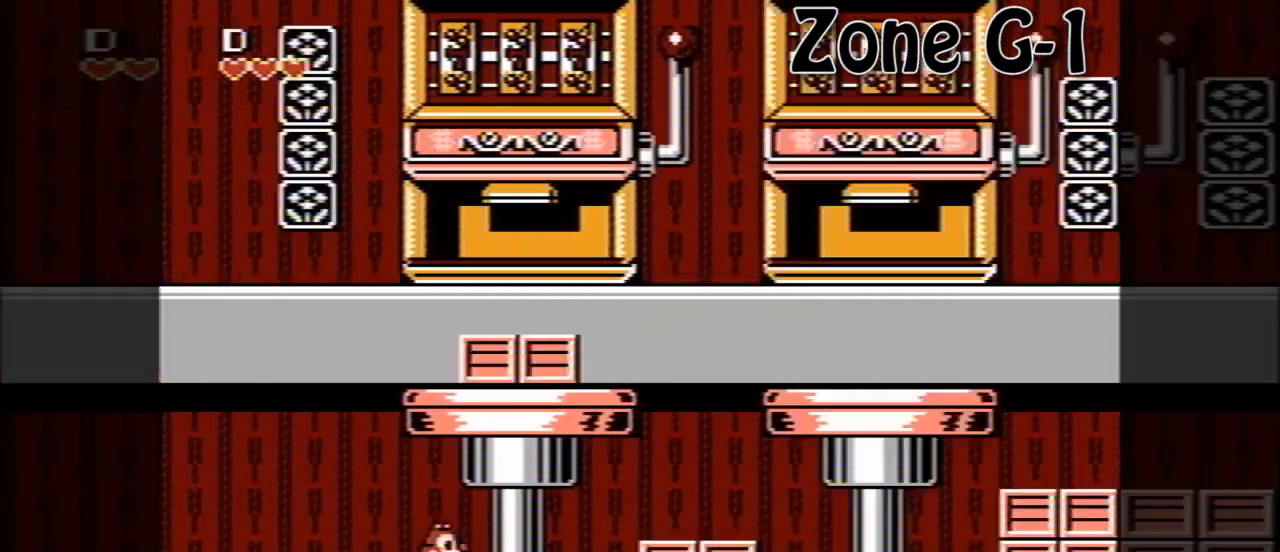
{"buttons": [], "events": []}
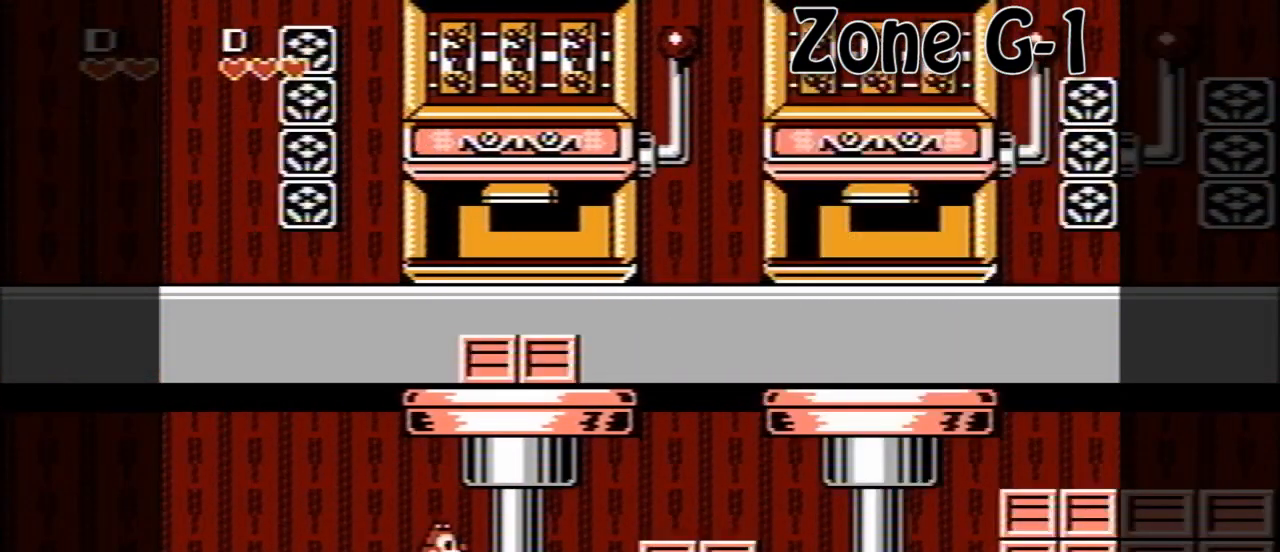
{"buttons": [], "events": []}
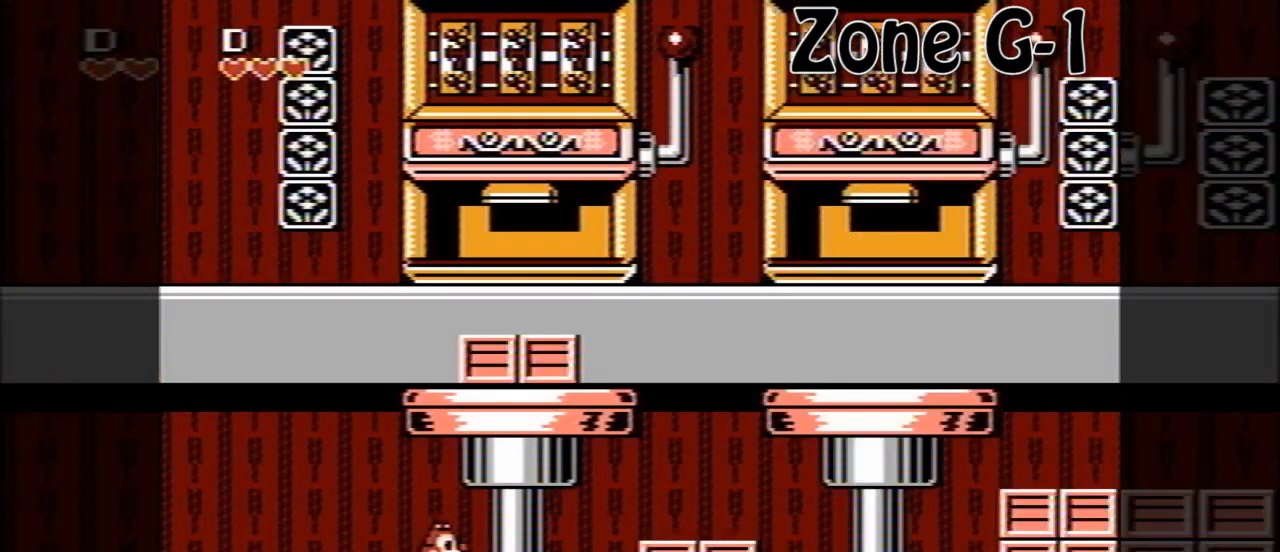
{"buttons": [], "events": []}
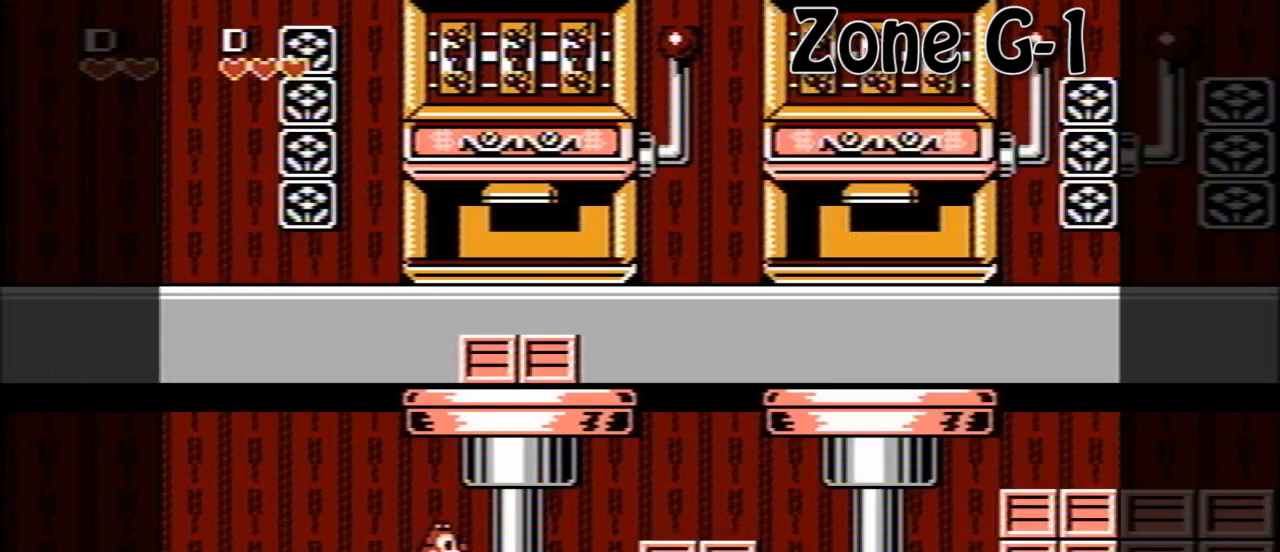
{"buttons": [], "events": []}
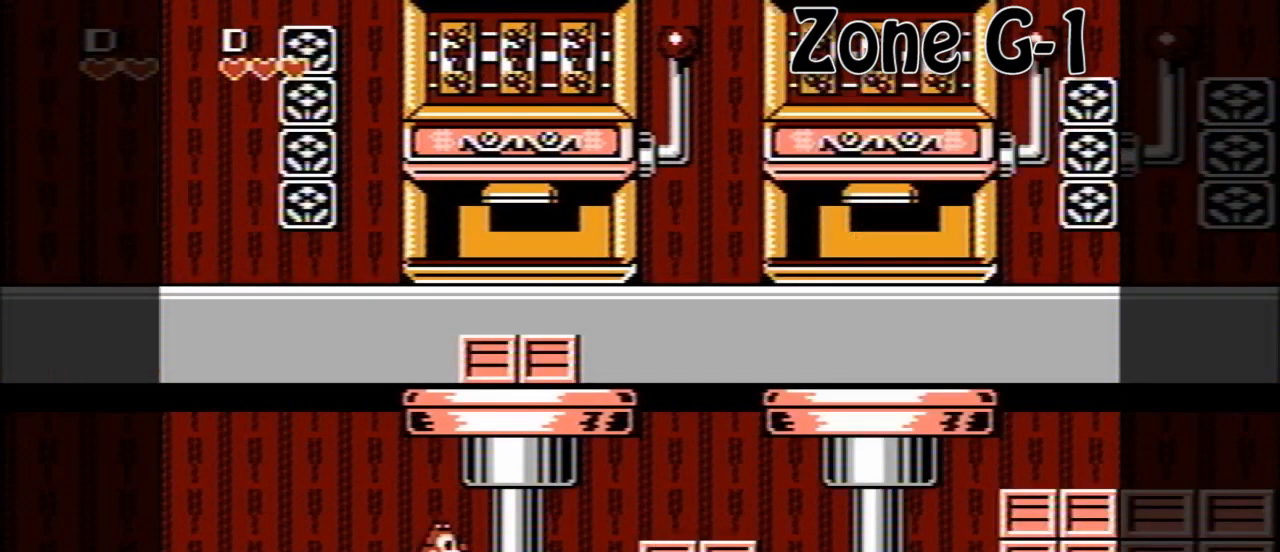
{"buttons": [], "events": []}
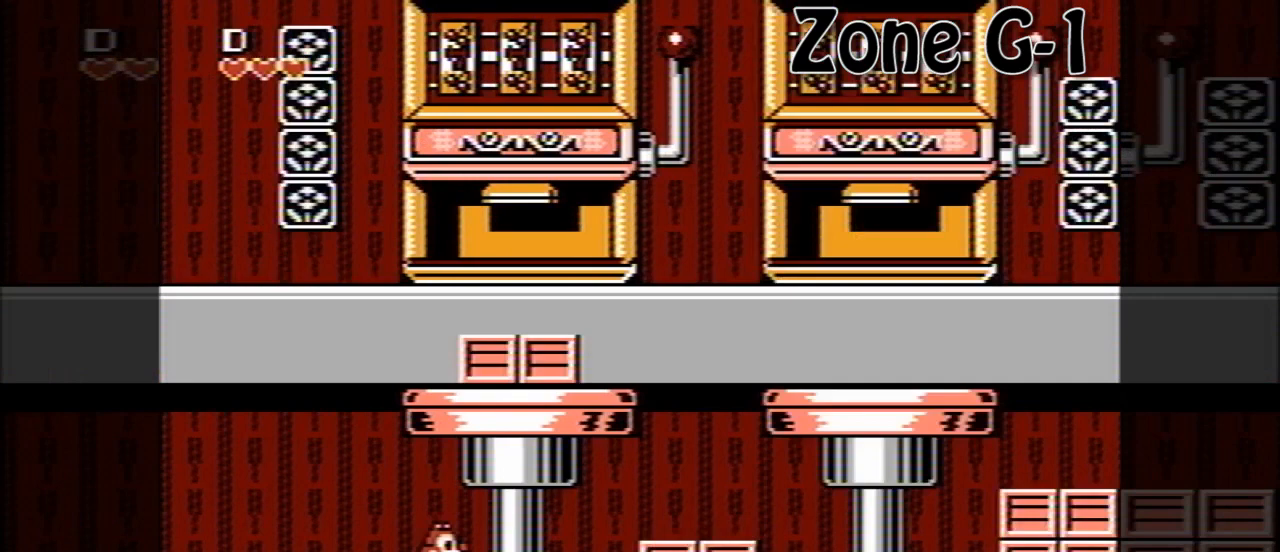
{"buttons": [], "events": []}
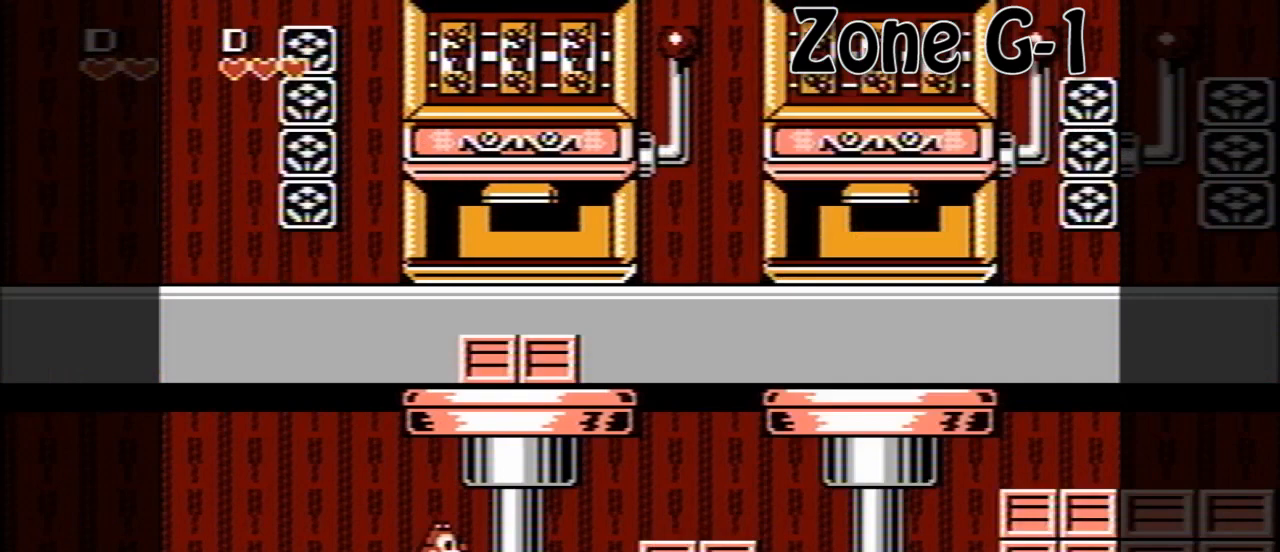
{"buttons": [], "events": []}
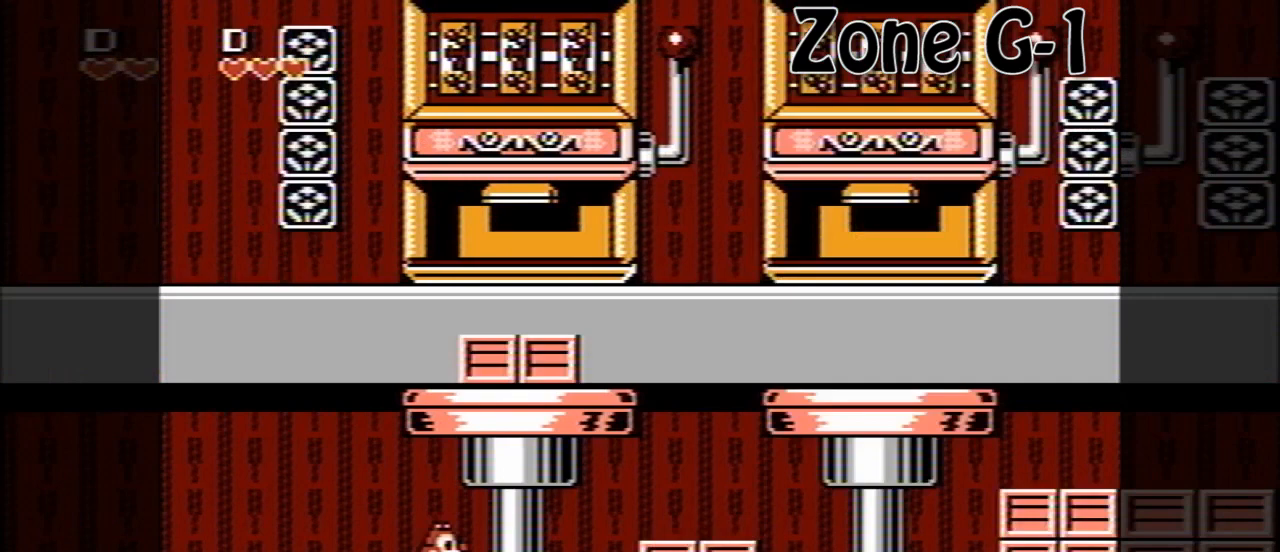
{"buttons": [], "events": []}